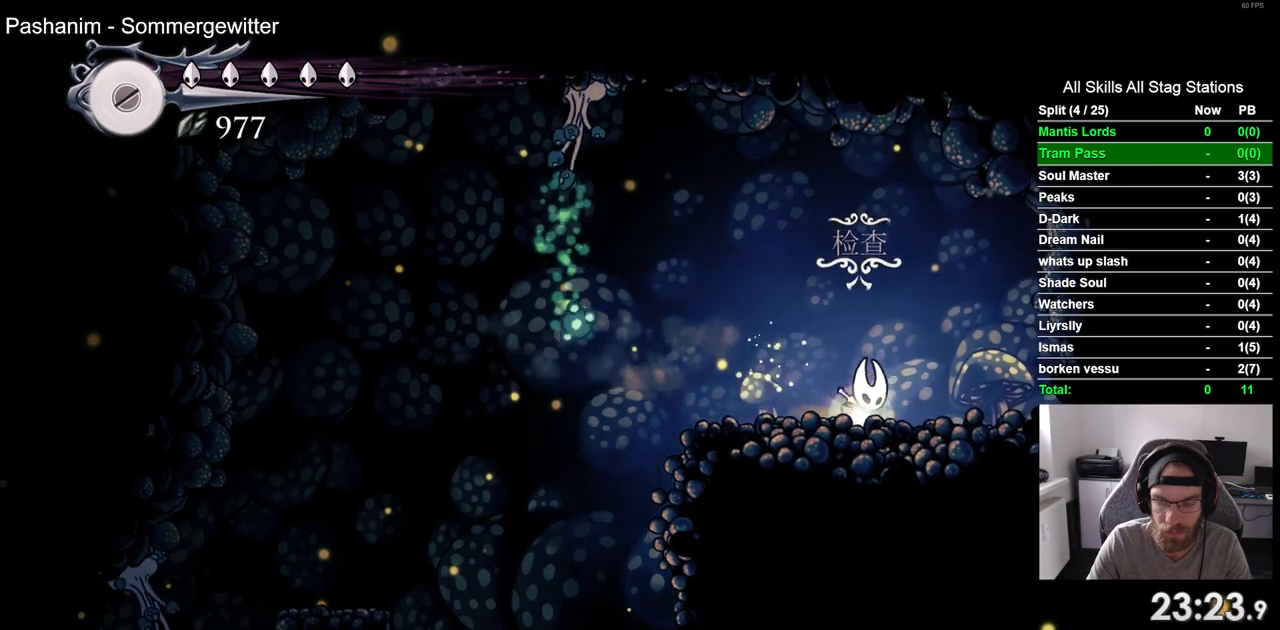
Gameplay with a controller (PlayStation layout); each line is a JSON object with the inputs held at the frame after it. "events" lists button and stick changes between this image and that frame as [ms after this image, input, new state], when the widget could be followed in between. Not read: R1.
{"buttons": ["DPAD_LEFT"], "left_stick": "center", "right_stick": "center", "events": [[417, "DPAD_RIGHT", "up"], [467, "DPAD_LEFT", "down"]]}
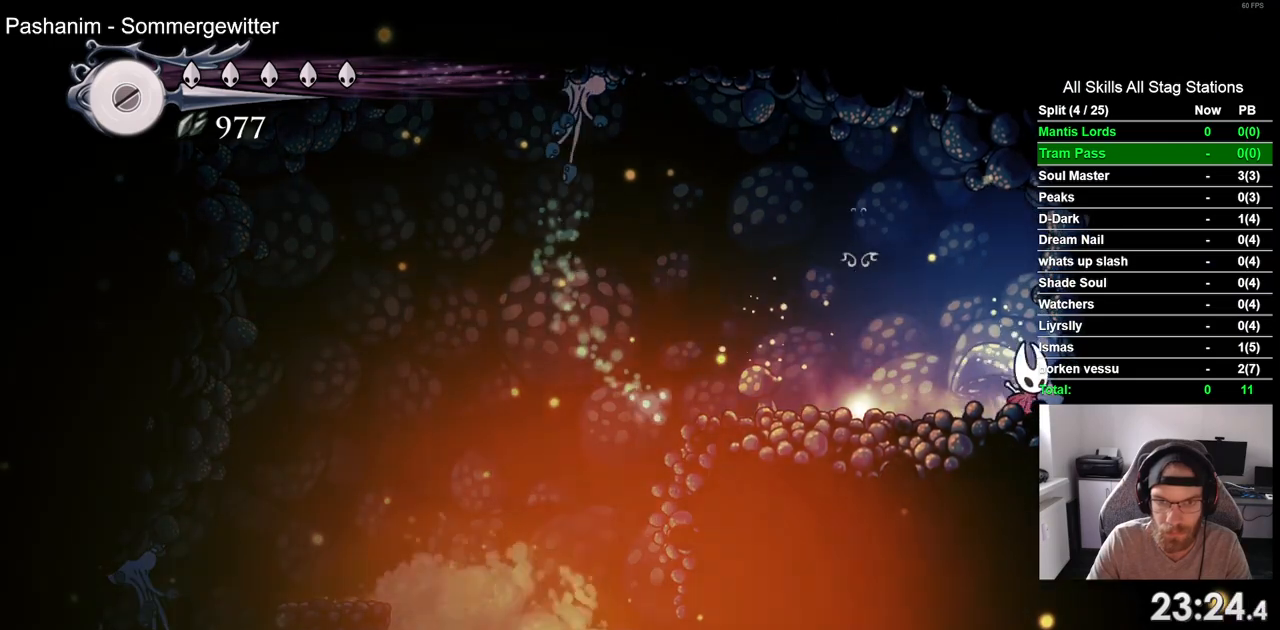
{"buttons": [], "left_stick": "center", "right_stick": "center", "events": [[100, "DPAD_LEFT", "up"]]}
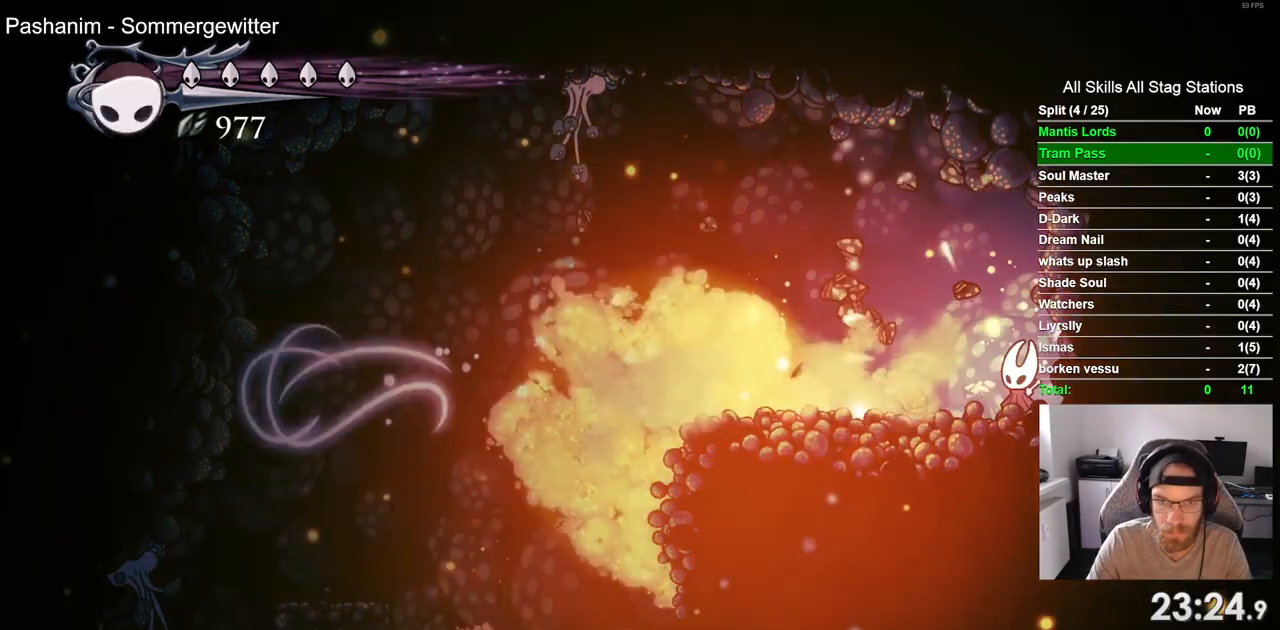
{"buttons": [], "left_stick": "center", "right_stick": "center", "events": [[100, "CROSS", "down"], [150, "DPAD_LEFT", "down"], [400, "DPAD_LEFT", "up"], [433, "CROSS", "up"]]}
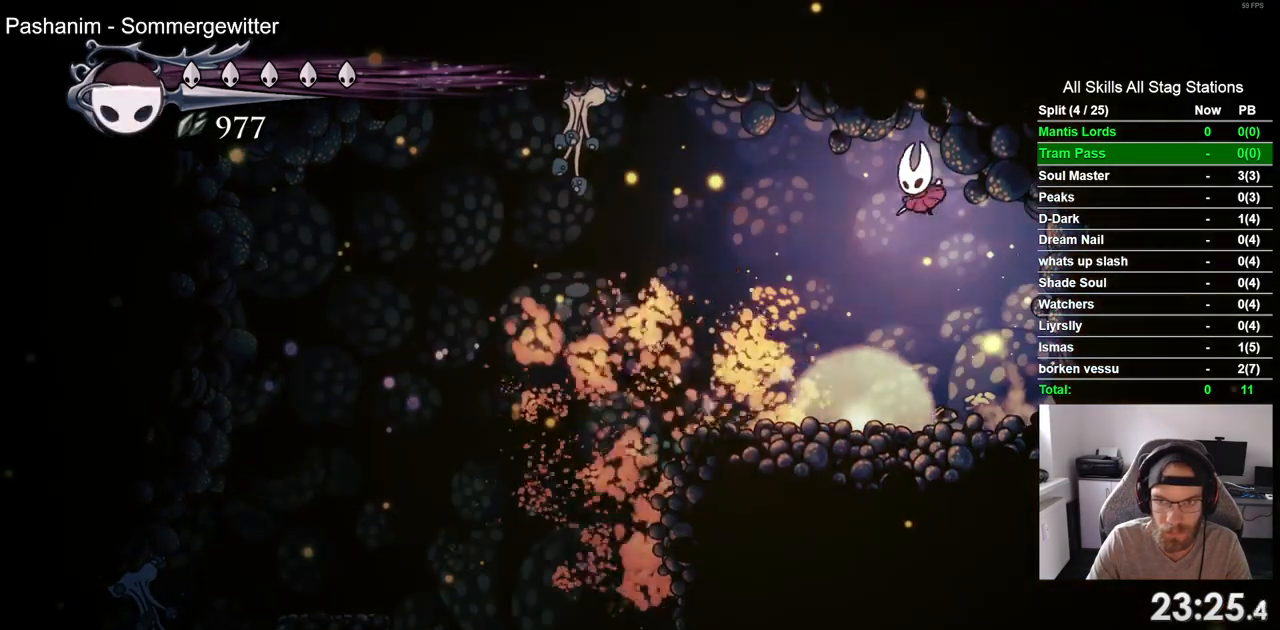
{"buttons": [], "left_stick": "center", "right_stick": "center"}
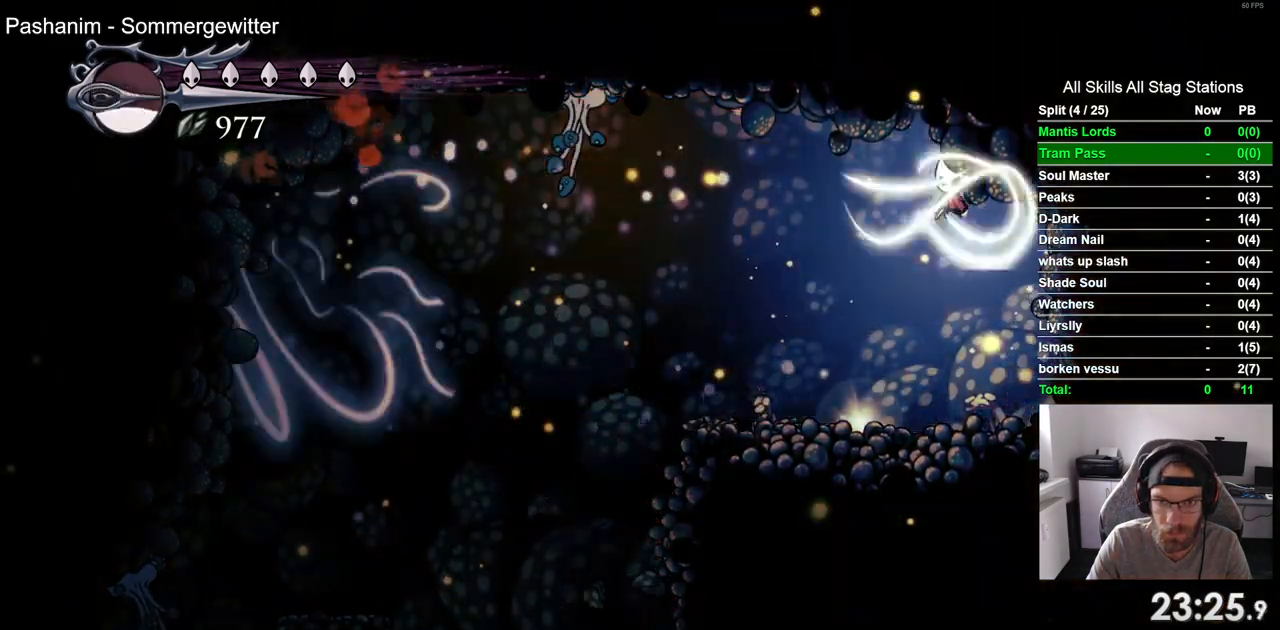
{"buttons": ["DPAD_LEFT"], "left_stick": "center", "right_stick": "center", "events": [[417, "DPAD_LEFT", "down"]]}
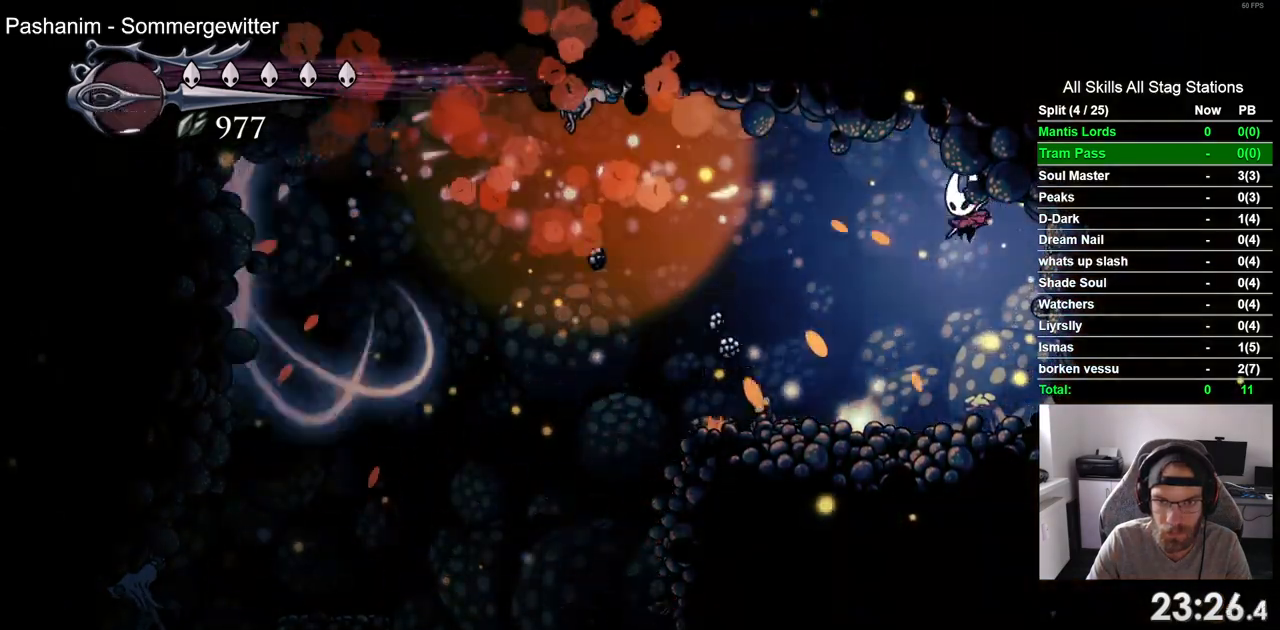
{"buttons": [], "left_stick": "center", "right_stick": "center", "events": [[83, "DPAD_LEFT", "up"], [333, "DPAD_LEFT", "down"], [450, "DPAD_LEFT", "up"]]}
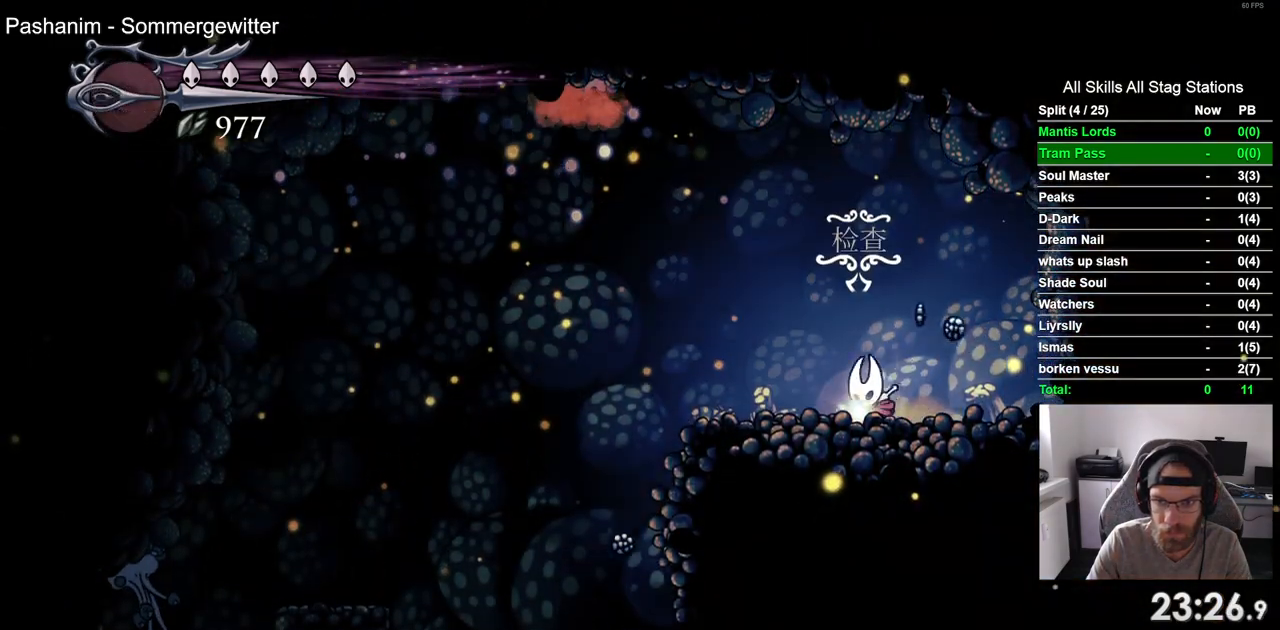
{"buttons": [], "left_stick": "center", "right_stick": "center", "events": [[67, "DPAD_UP", "down"], [183, "DPAD_UP", "up"]]}
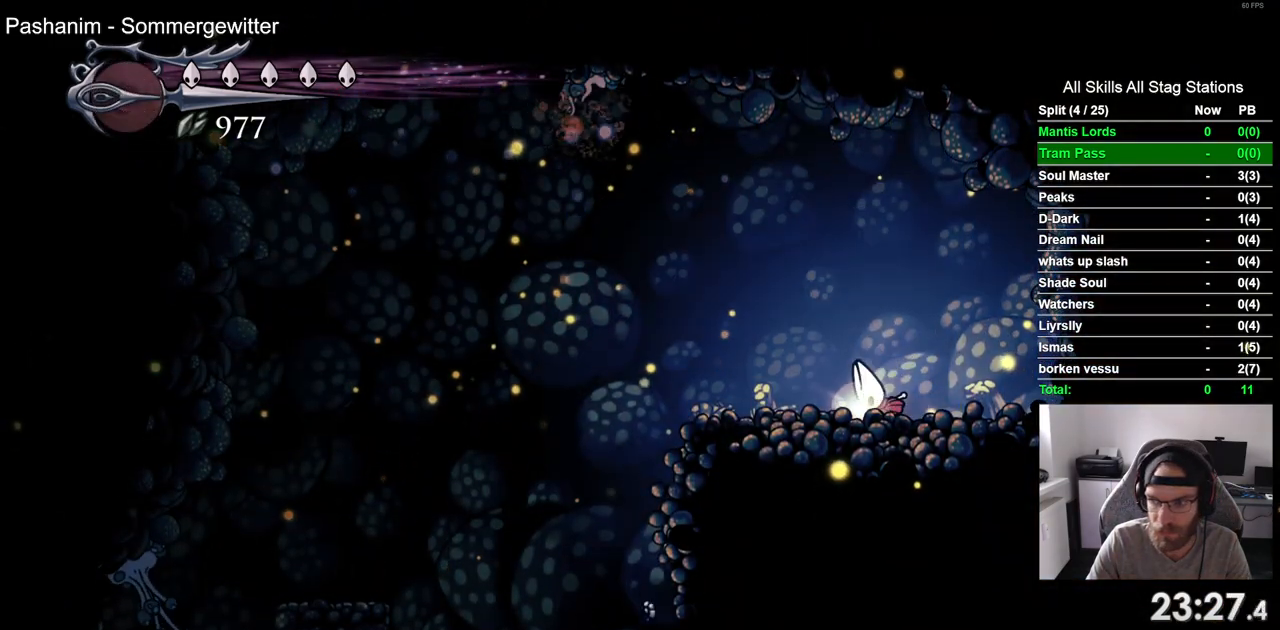
{"buttons": ["DPAD_LEFT"], "left_stick": "center", "right_stick": "center", "events": [[33, "DPAD_LEFT", "down"]]}
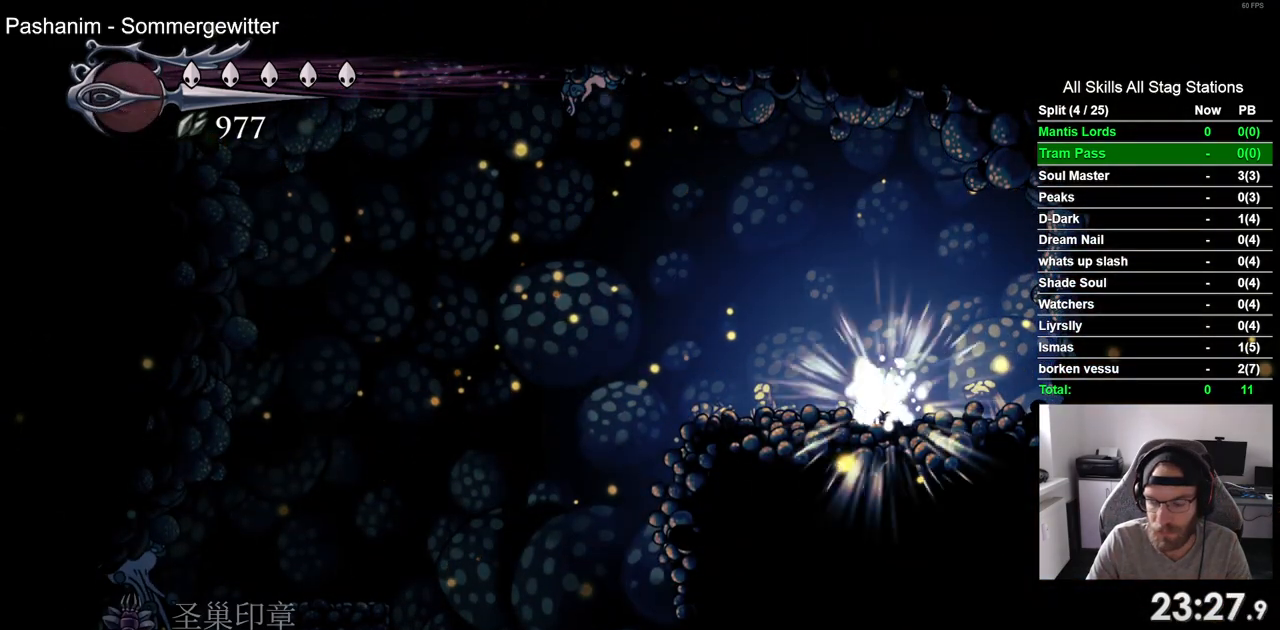
{"buttons": ["DPAD_LEFT"], "left_stick": "center", "right_stick": "center", "events": []}